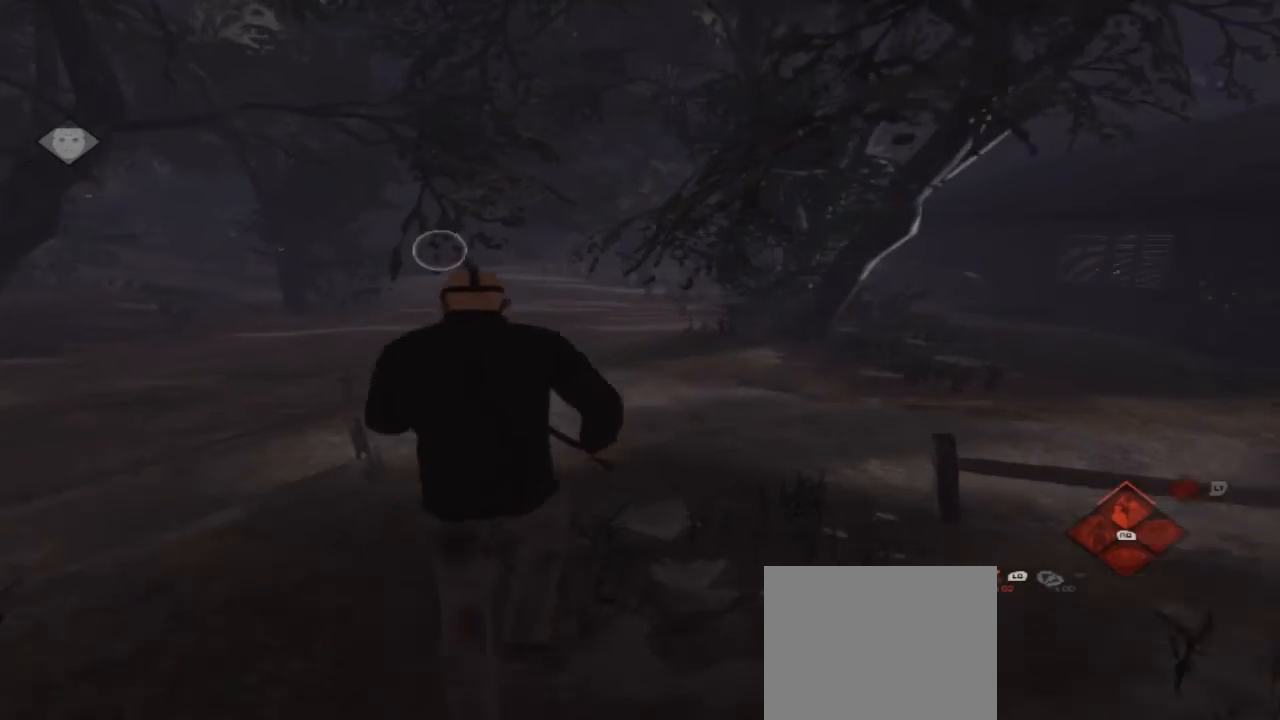
Gameplay with a controller (Xbox layout); each line is a JSON object with the inputs held at the frame after it. "events" lists button and stick changes between this image and that frame as [ms after this image, input, new state], when the widget could be followed in between. Not read: L1 L2 L3 R1 R3.
{"buttons": [], "left_stick": "up", "right_stick": "right", "events": [[33, "right_stick", "right"]]}
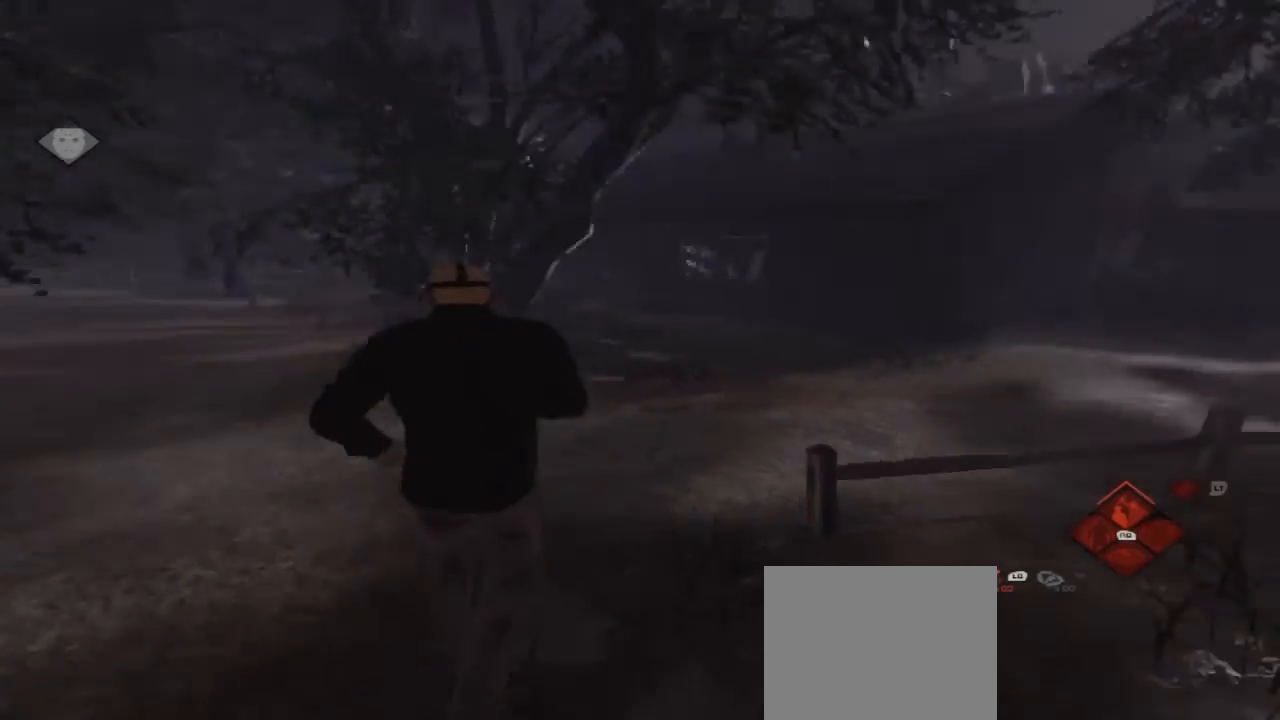
{"buttons": [], "left_stick": "up", "right_stick": "center", "events": [[133, "right_stick", "center"]]}
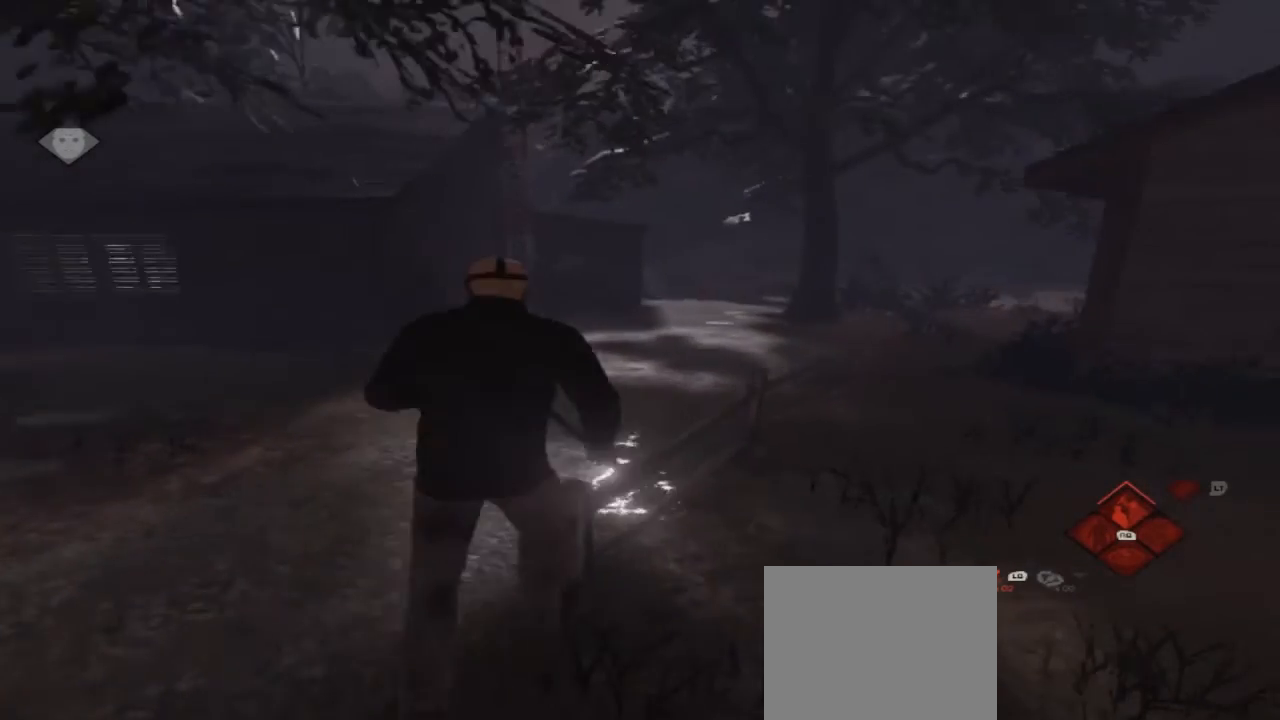
{"buttons": [], "left_stick": "up-left", "right_stick": "left", "events": [[167, "left_stick", "up-left"], [433, "right_stick", "left"]]}
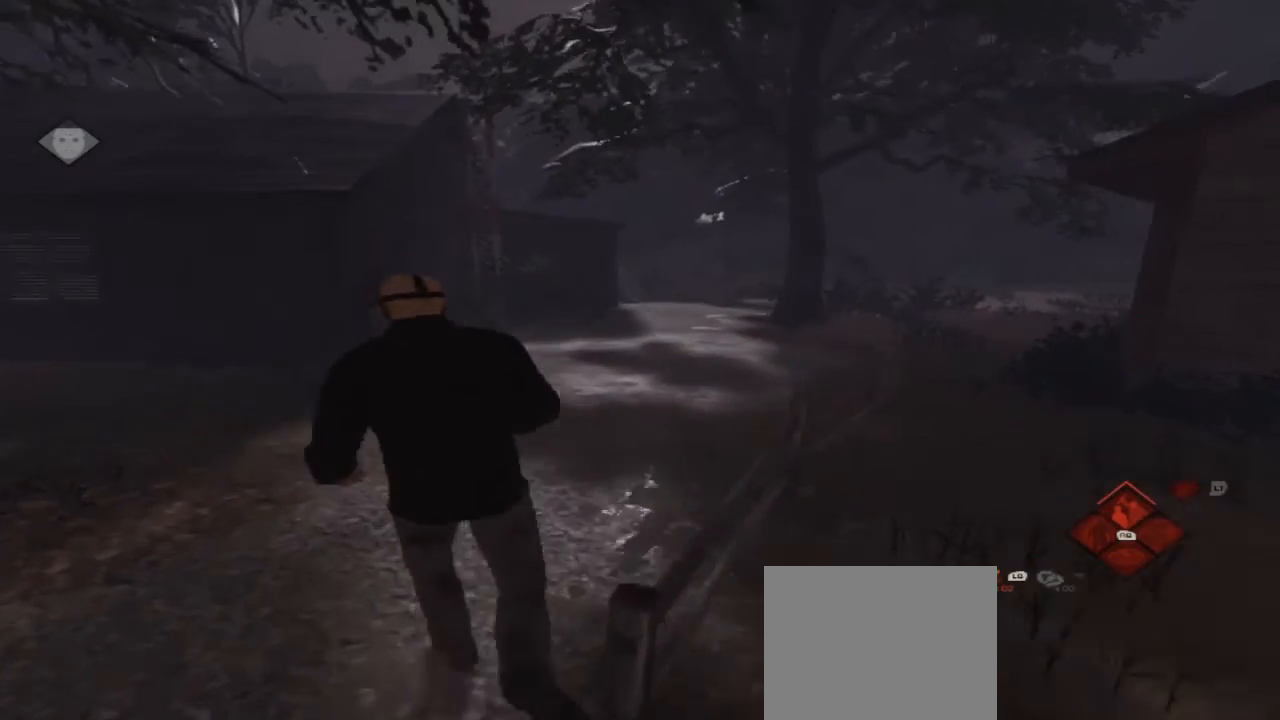
{"buttons": [], "left_stick": "up-left", "right_stick": "center", "events": [[133, "right_stick", "center"]]}
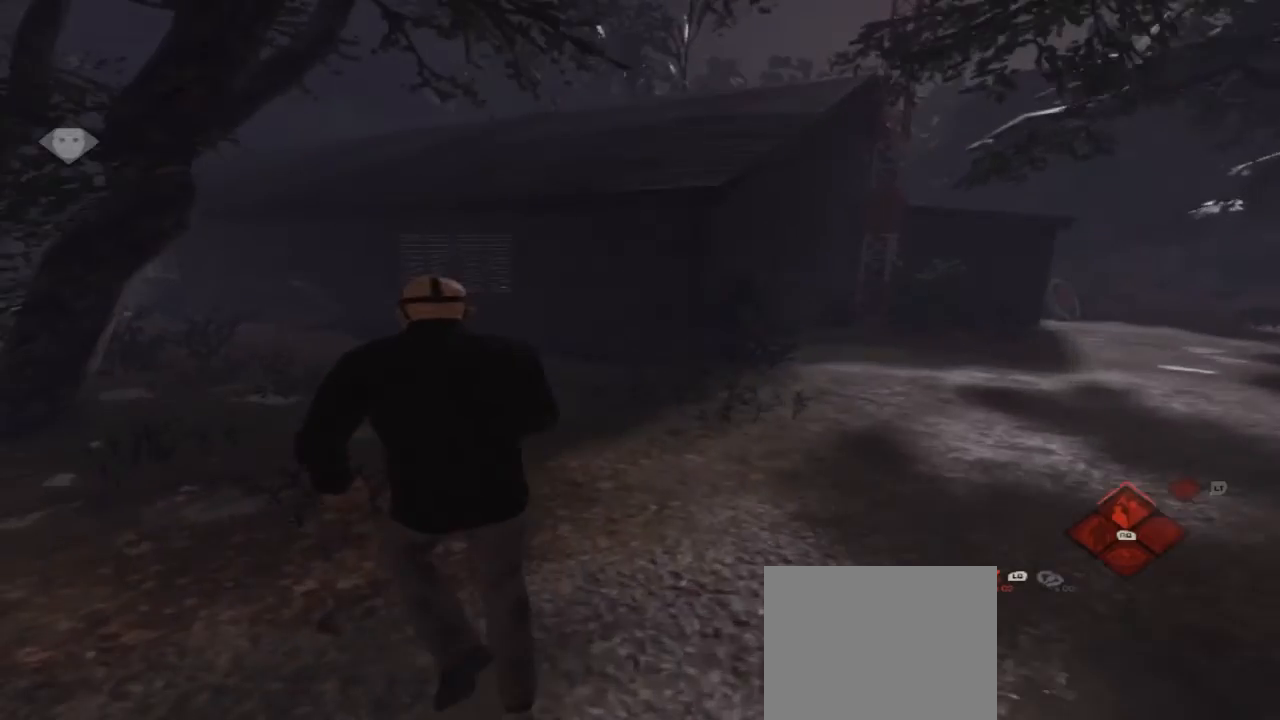
{"buttons": [], "left_stick": "up", "right_stick": "center", "events": [[500, "left_stick", "up"]]}
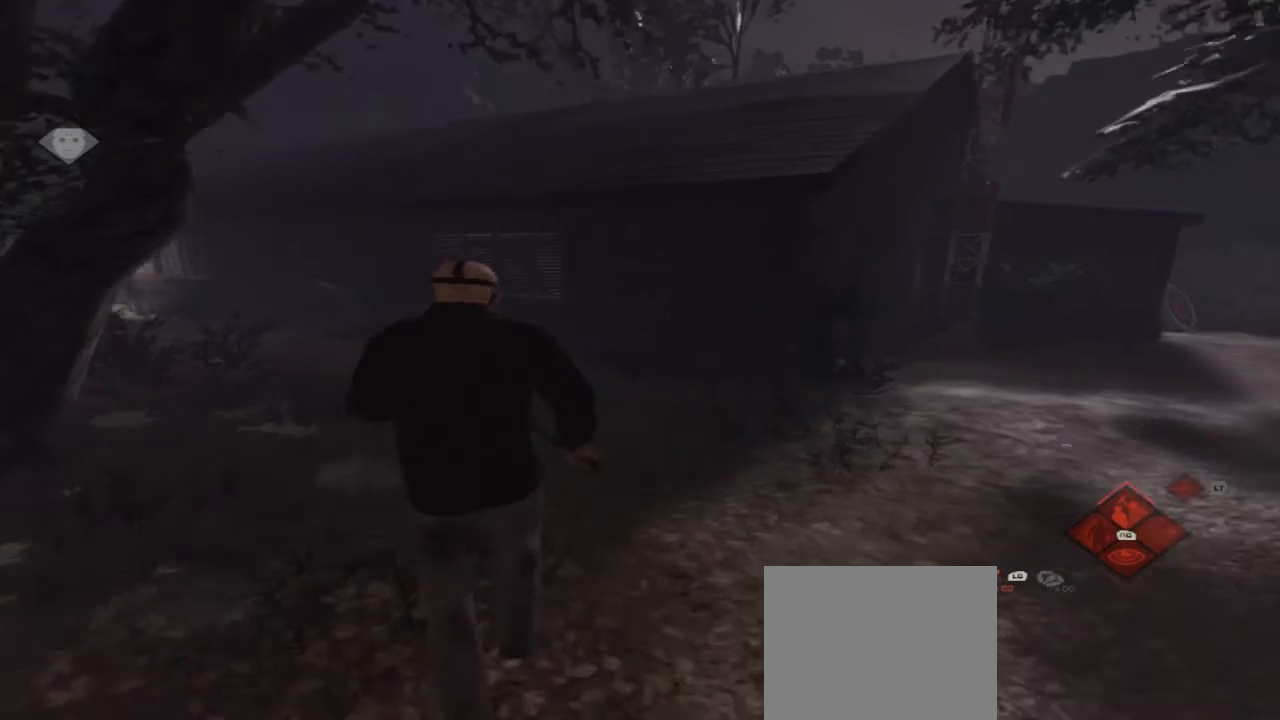
{"buttons": [], "left_stick": "up", "right_stick": "right", "events": [[333, "right_stick", "right"]]}
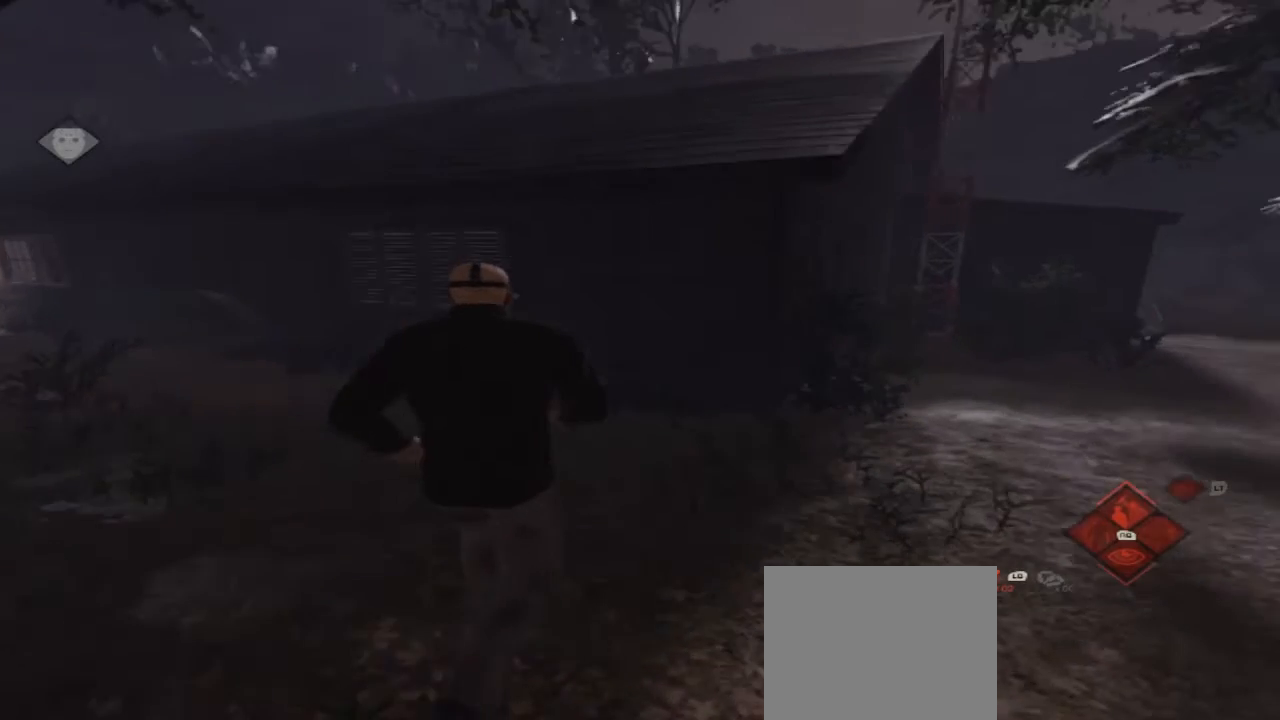
{"buttons": [], "left_stick": "up", "right_stick": "center", "events": [[33, "right_stick", "center"]]}
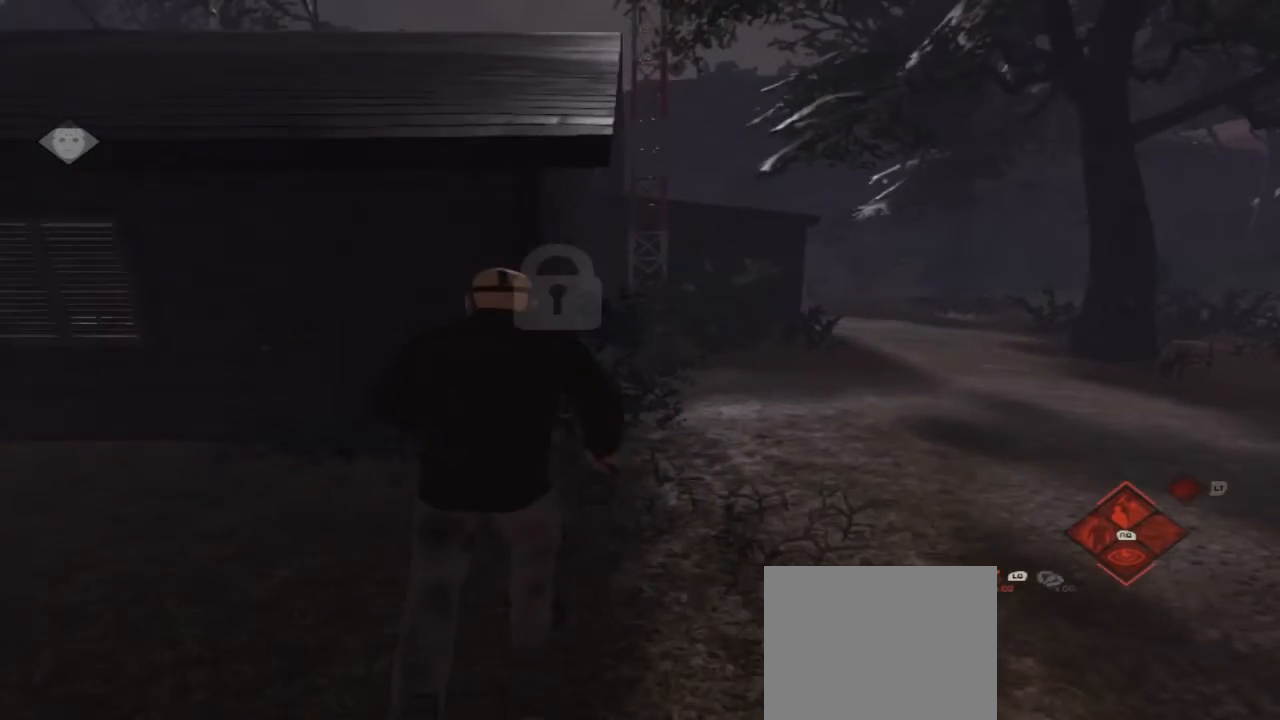
{"buttons": [], "left_stick": "up-right", "right_stick": "center", "events": [[300, "left_stick", "up-right"]]}
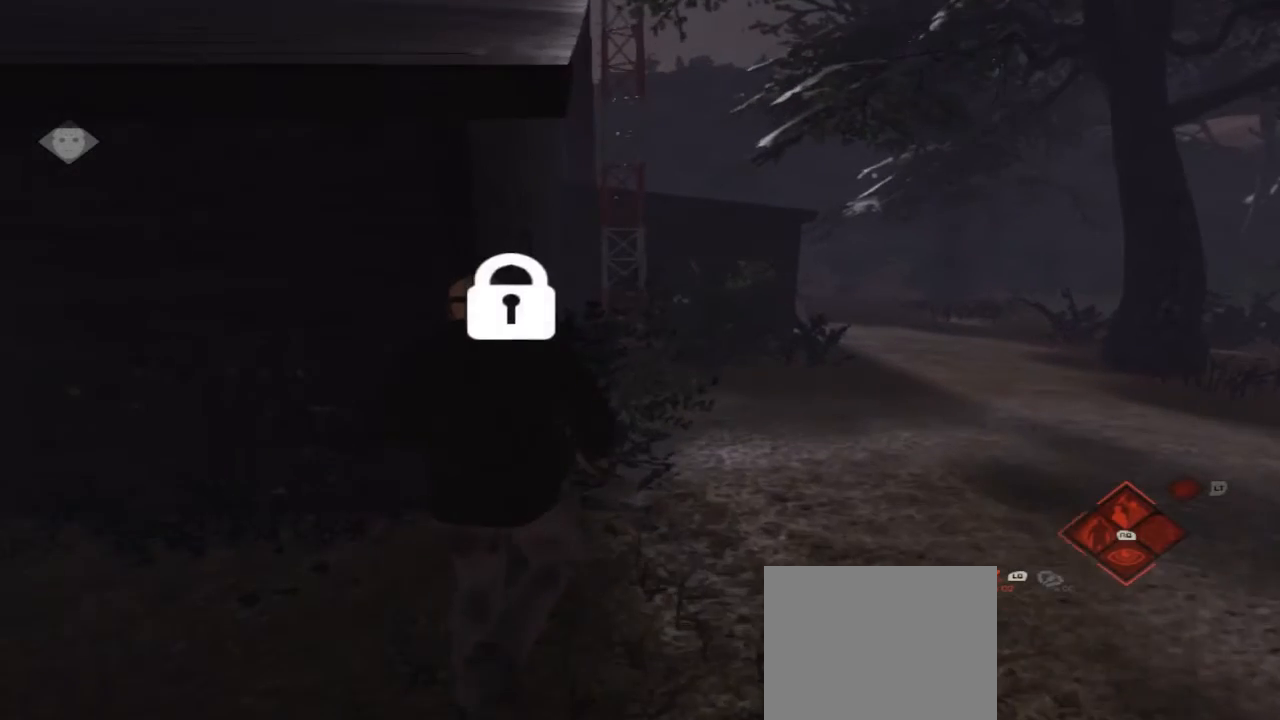
{"buttons": [], "left_stick": "up-right", "right_stick": "center", "events": [[133, "right_stick", "left"], [400, "right_stick", "center"]]}
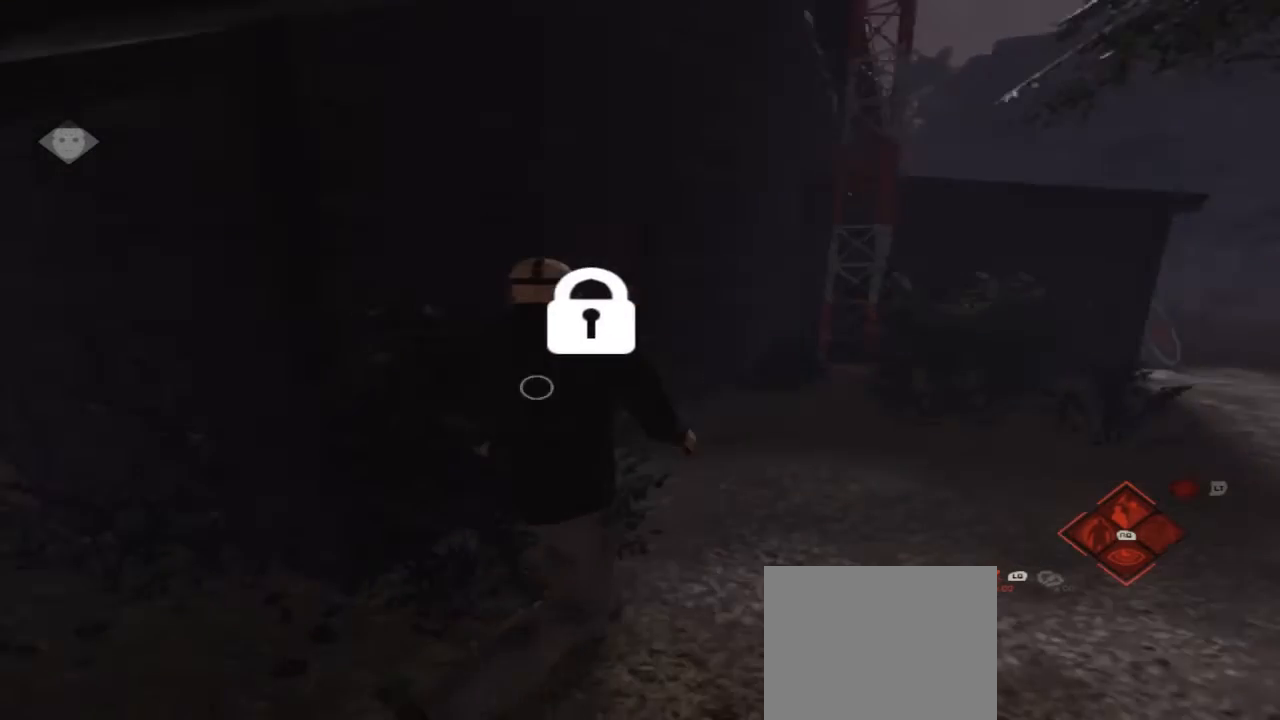
{"buttons": ["R2"], "left_stick": "up-right", "right_stick": "center", "events": [[500, "R2", "down"]]}
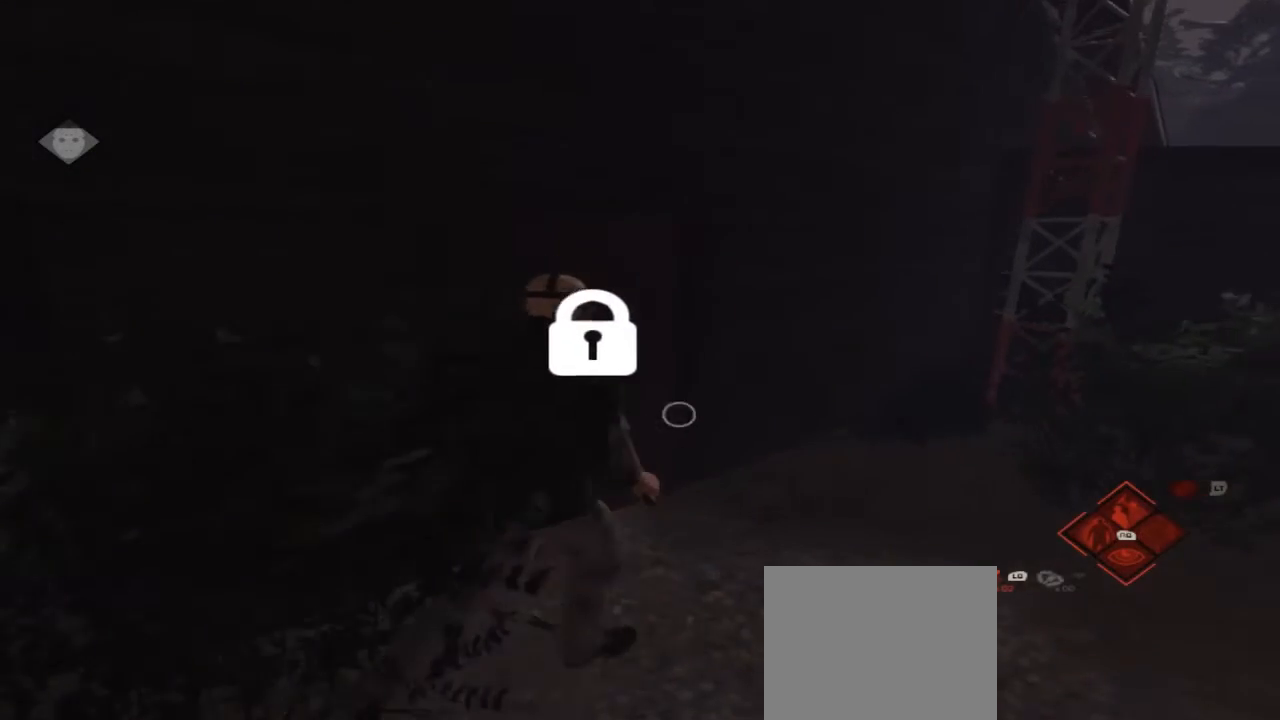
{"buttons": ["R2"], "left_stick": "up-left", "right_stick": "center", "events": [[133, "left_stick", "up"], [167, "R2", "up"], [267, "R2", "down"], [367, "left_stick", "up-left"], [400, "R2", "up"], [500, "R2", "down"]]}
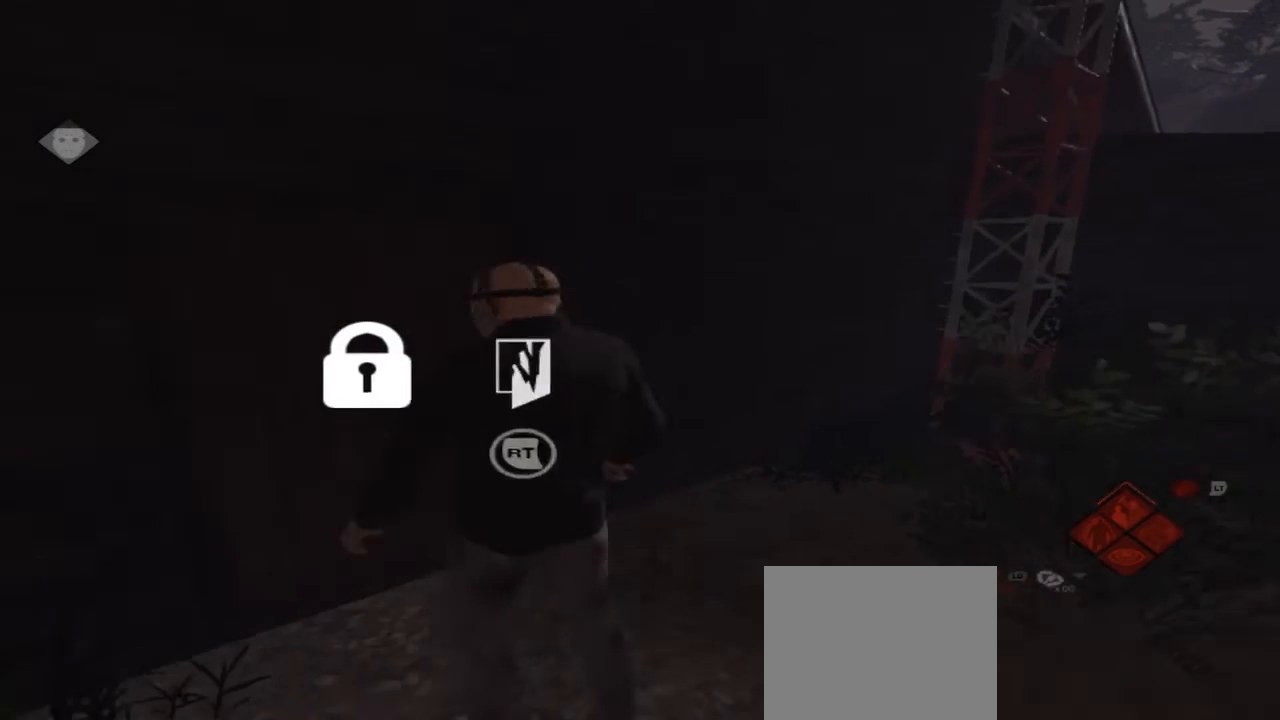
{"buttons": ["R2"], "left_stick": "center", "right_stick": "center", "events": [[67, "left_stick", "center"], [133, "R2", "up"], [200, "R2", "down"]]}
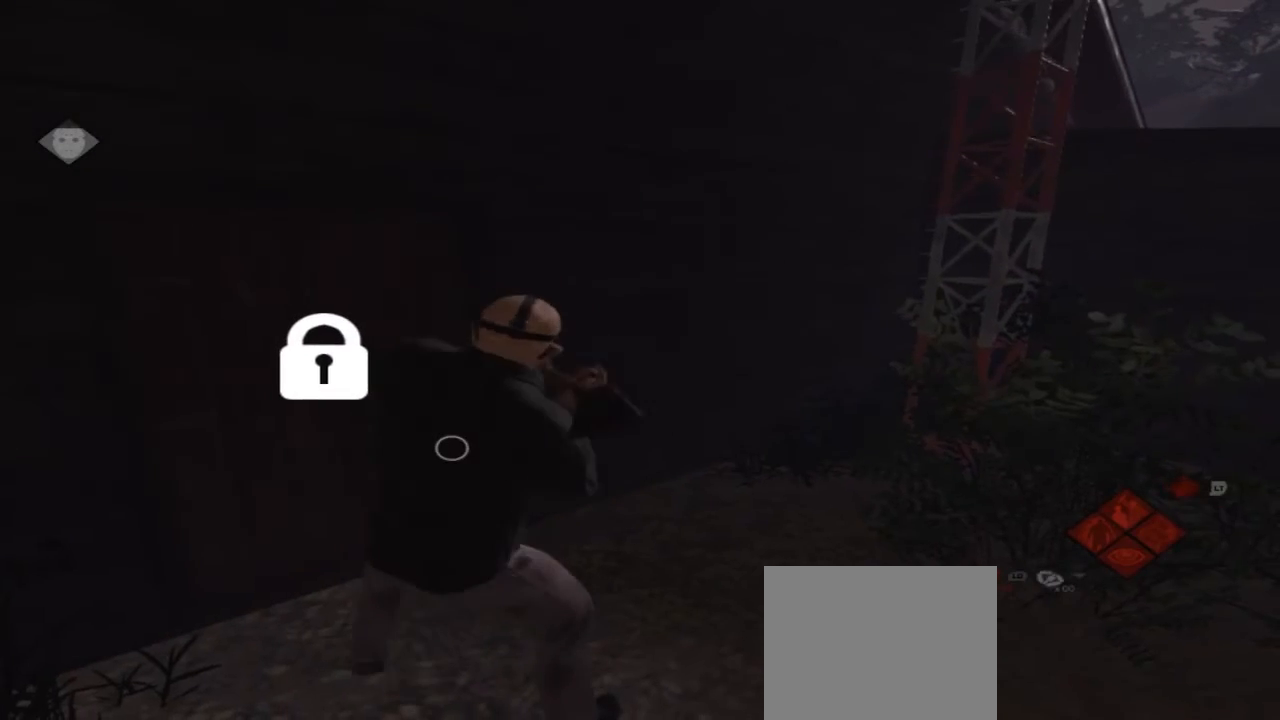
{"buttons": [], "left_stick": "center", "right_stick": "left", "events": [[67, "R2", "up"], [133, "R2", "down"], [300, "R2", "up"], [400, "right_stick", "left"]]}
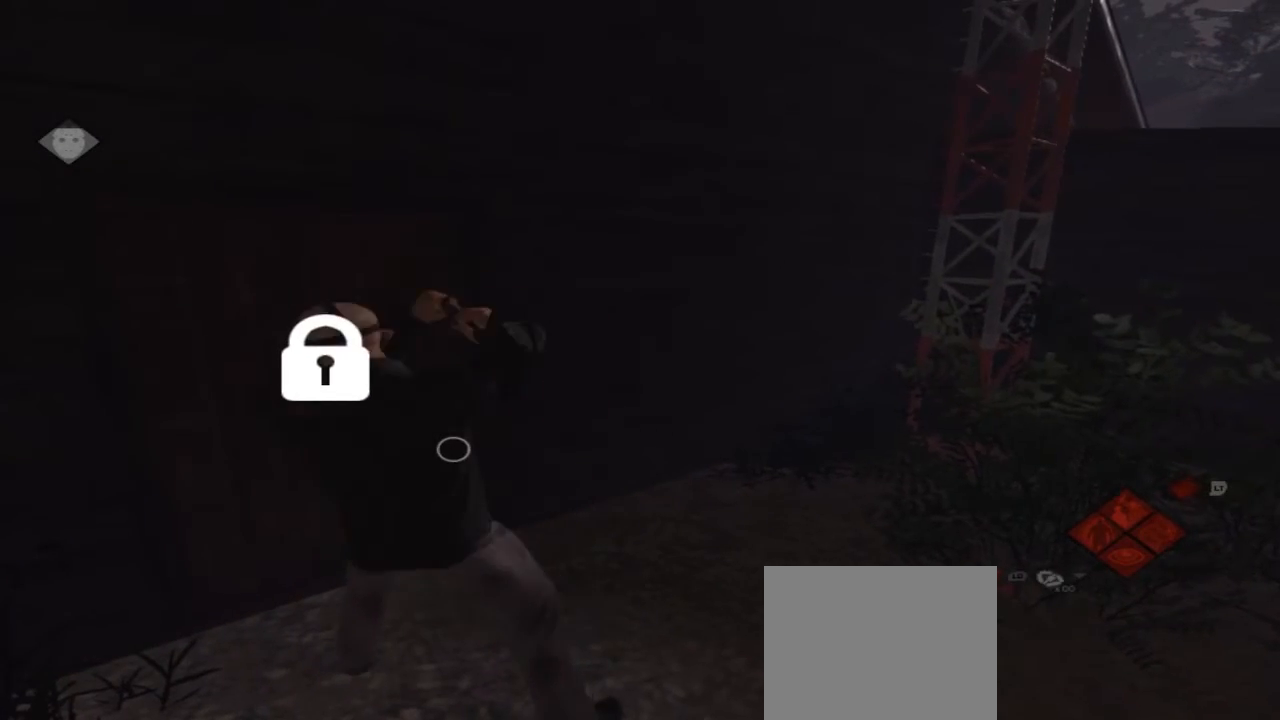
{"buttons": [], "left_stick": "center", "right_stick": "center", "events": [[133, "R2", "down"], [167, "right_stick", "center"], [500, "R2", "up"]]}
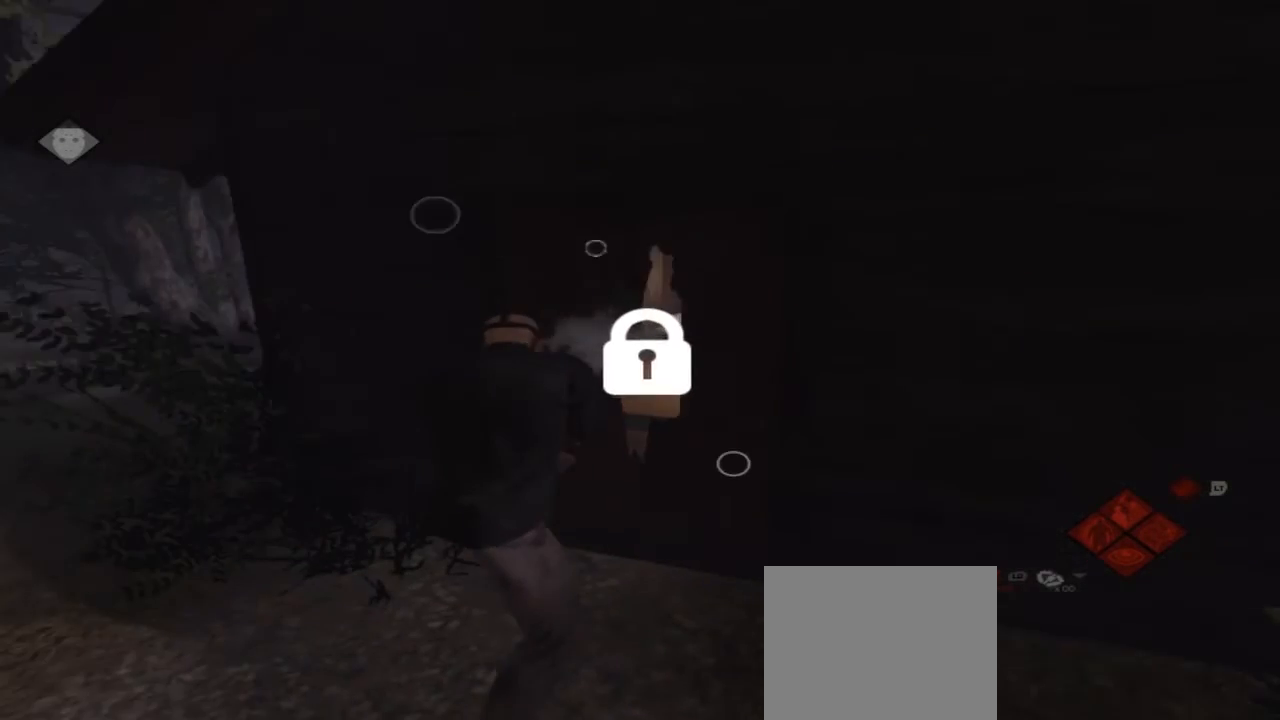
{"buttons": [], "left_stick": "center", "right_stick": "right", "events": [[167, "R2", "down"], [267, "R2", "up"], [367, "R2", "down"], [367, "right_stick", "right"], [500, "R2", "up"]]}
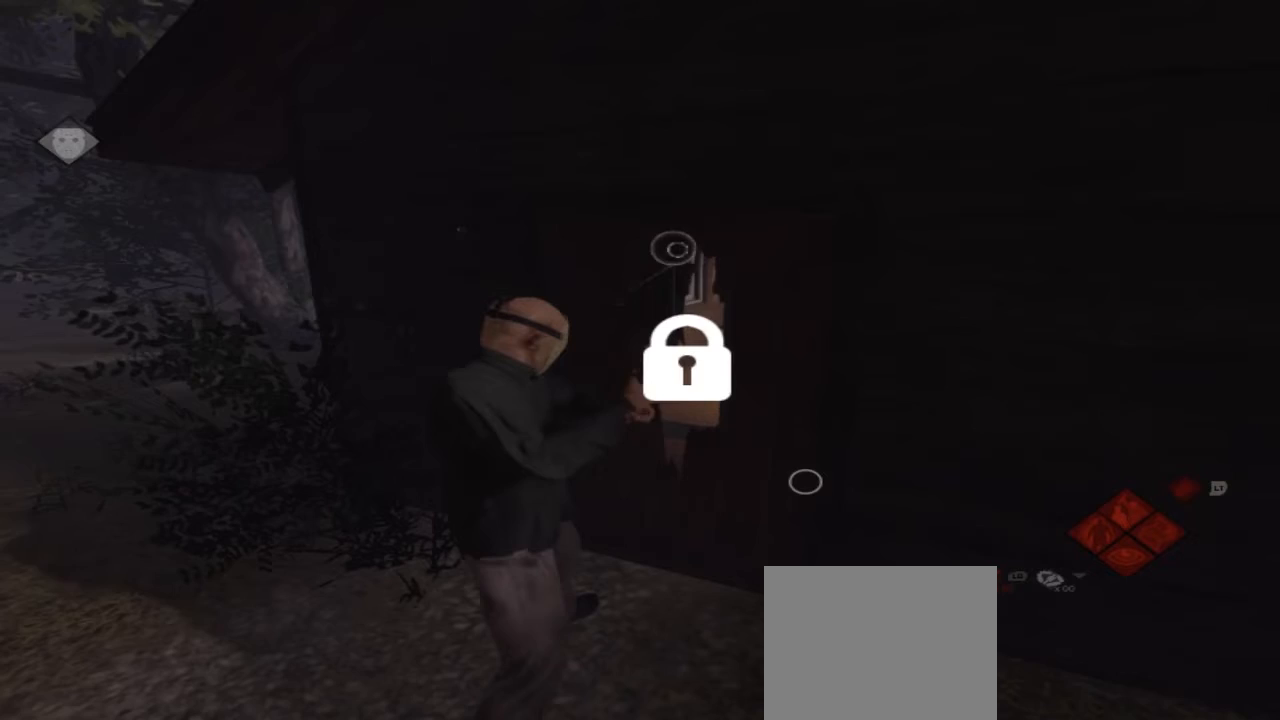
{"buttons": [], "left_stick": "center", "right_stick": "center", "events": [[33, "right_stick", "center"], [67, "R2", "down"], [233, "R2", "up"], [300, "R2", "down"], [467, "R2", "up"]]}
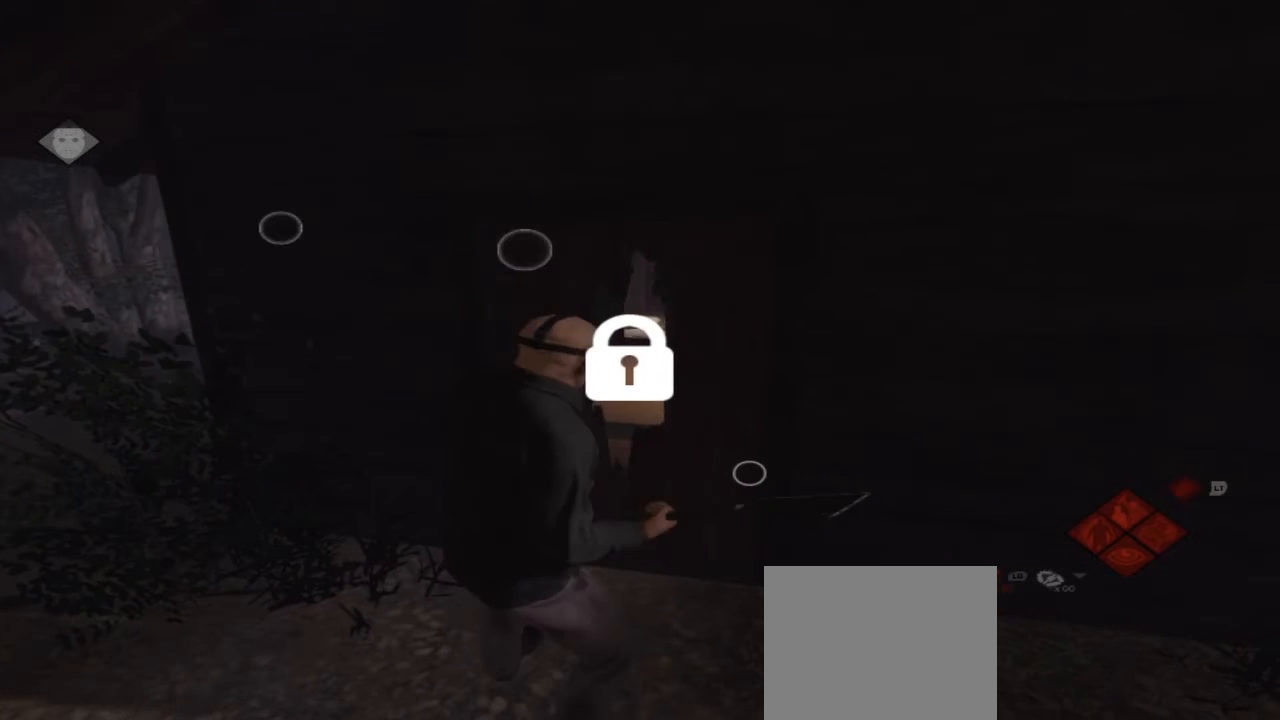
{"buttons": [], "left_stick": "center", "right_stick": "center", "events": [[100, "R2", "down"], [200, "R2", "up"], [300, "R2", "down"], [467, "R2", "up"]]}
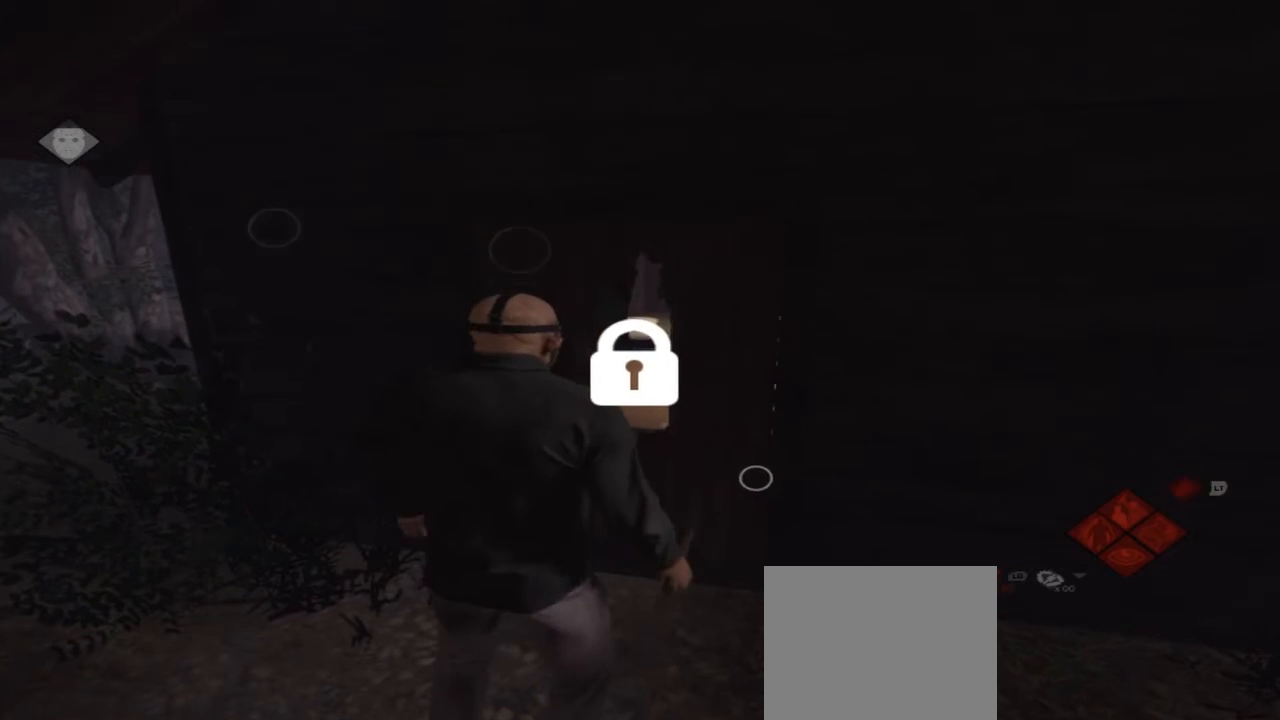
{"buttons": ["R2"], "left_stick": "center", "right_stick": "center", "events": [[67, "R2", "down"], [200, "R2", "up"], [267, "R2", "down"]]}
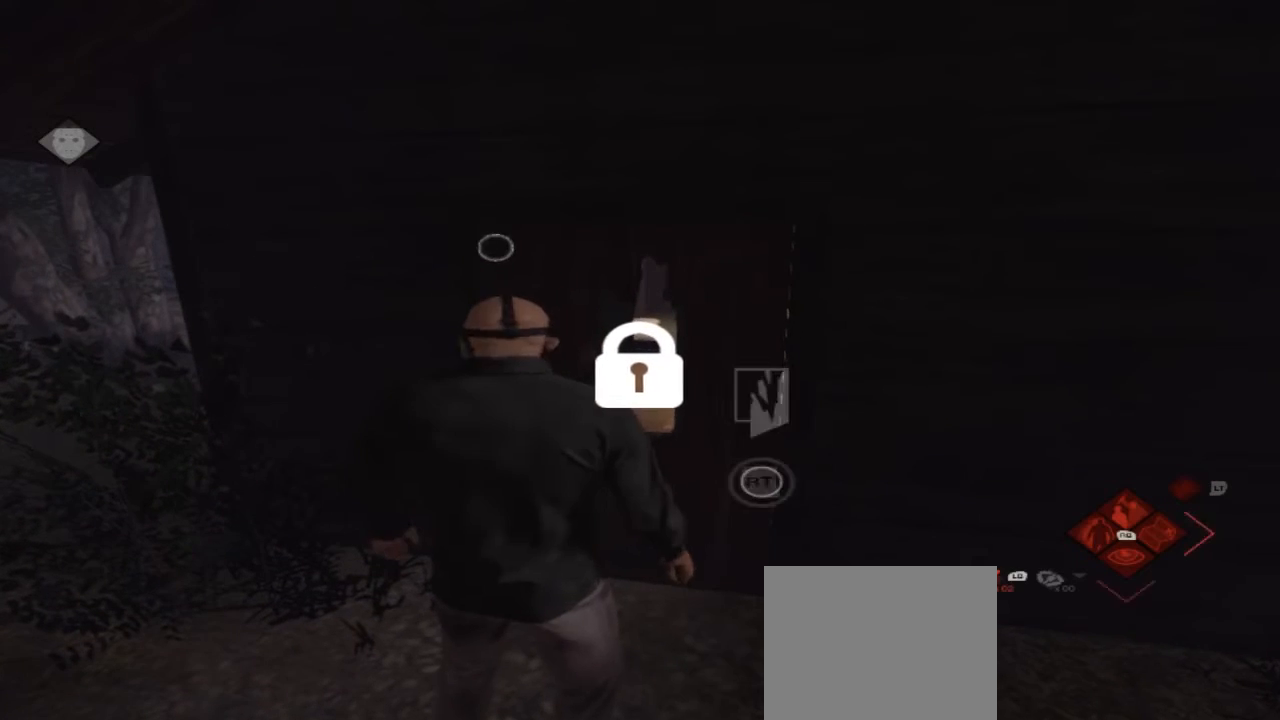
{"buttons": ["R2"], "left_stick": "center", "right_stick": "center", "events": []}
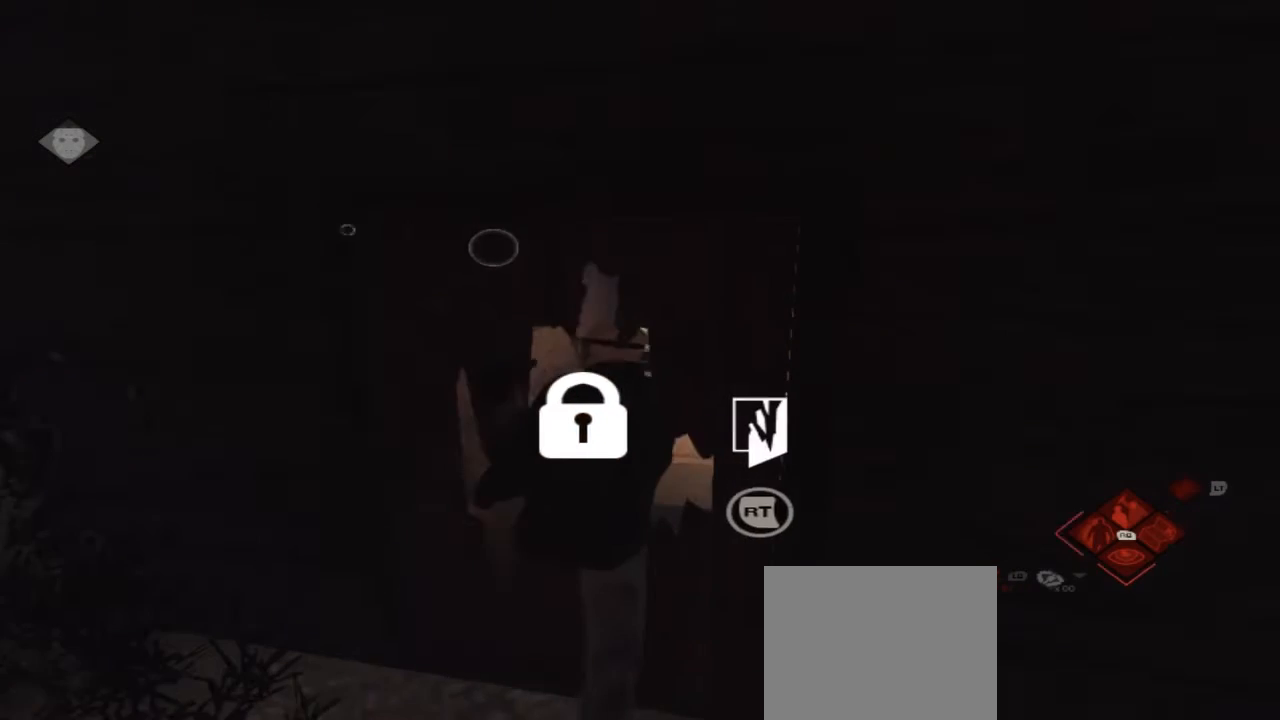
{"buttons": [], "left_stick": "center", "right_stick": "center", "events": [[233, "R2", "up"], [333, "R2", "down"], [500, "R2", "up"]]}
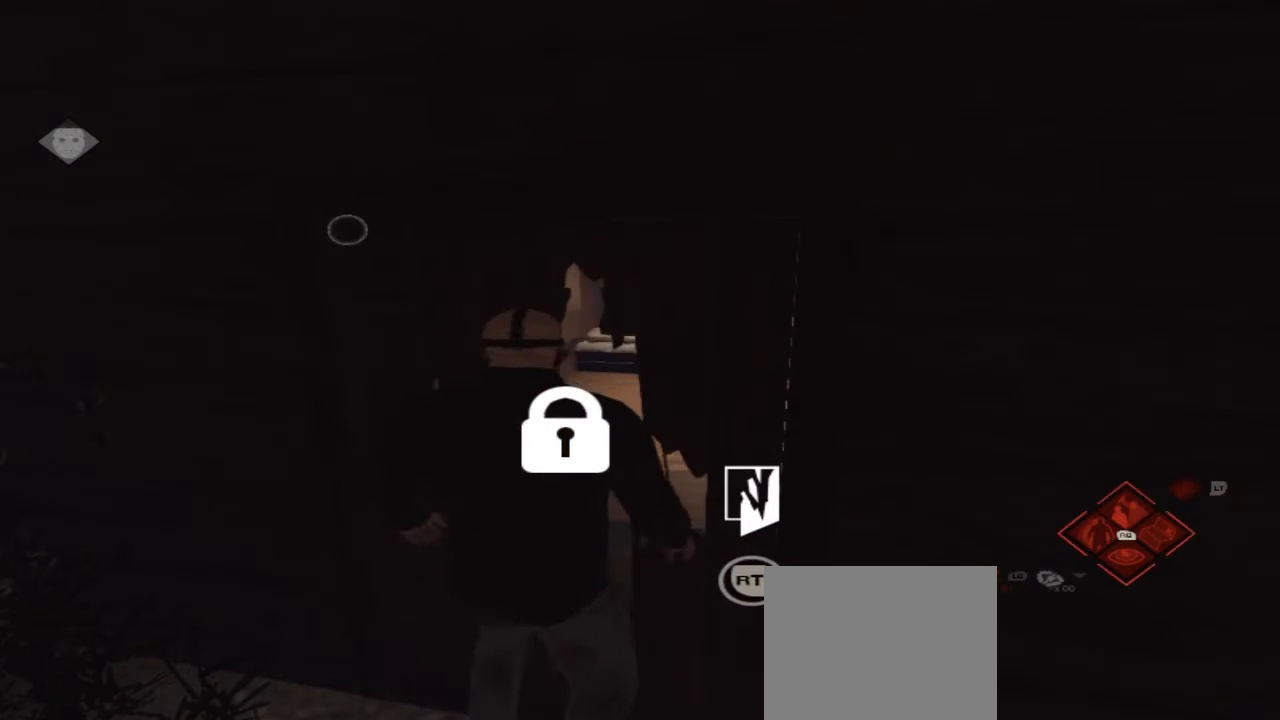
{"buttons": ["R2"], "left_stick": "center", "right_stick": "center", "events": [[67, "R2", "down"], [433, "R2", "up"], [500, "R2", "down"]]}
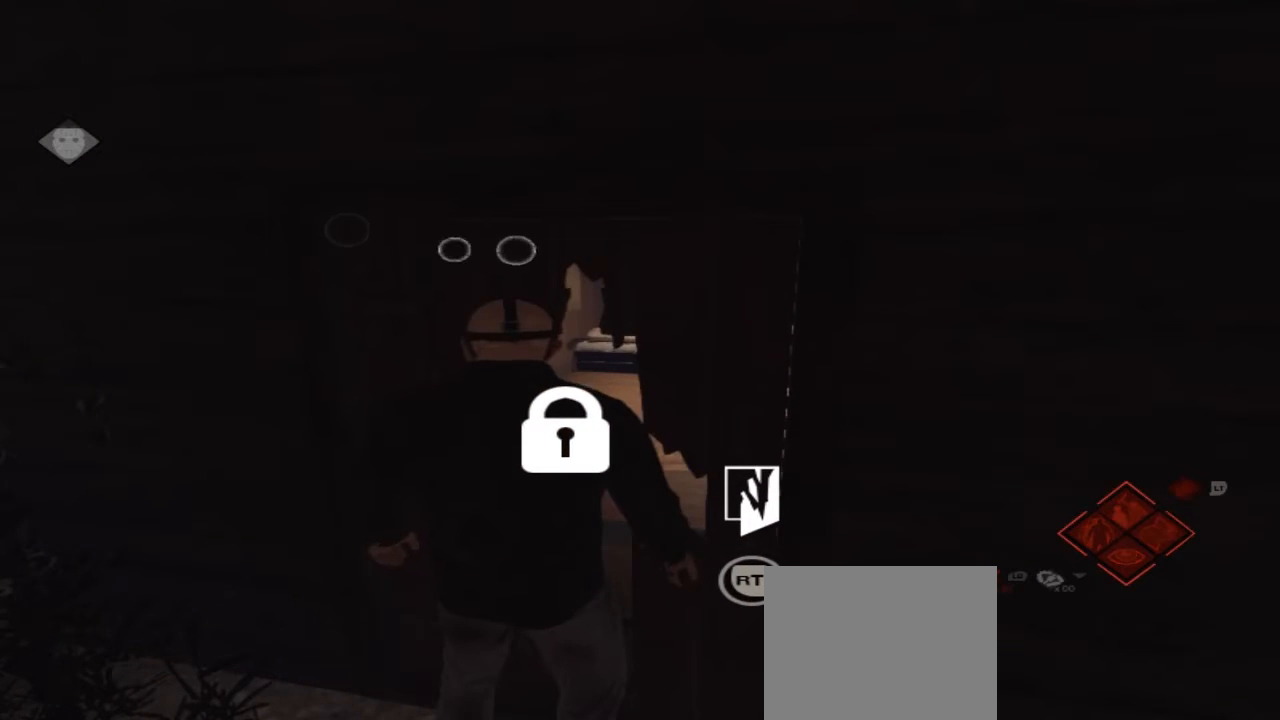
{"buttons": ["R2"], "left_stick": "center", "right_stick": "center", "events": []}
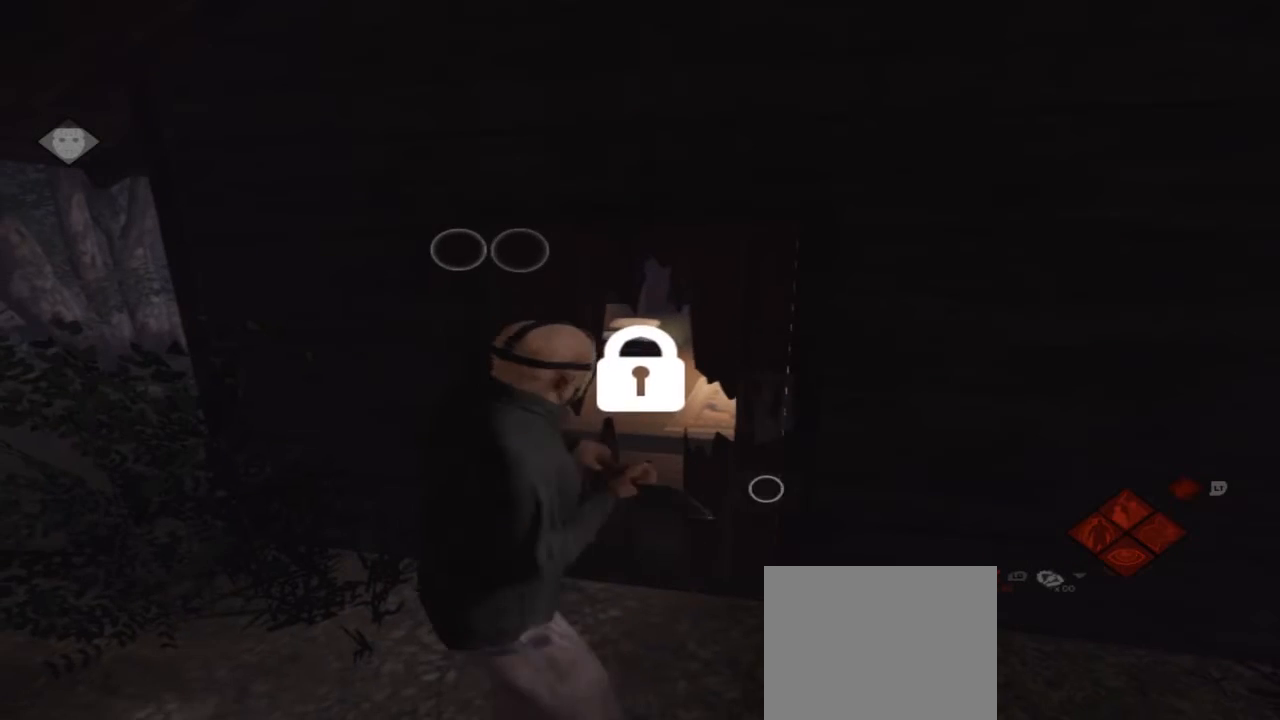
{"buttons": ["R2"], "left_stick": "center", "right_stick": "center", "events": []}
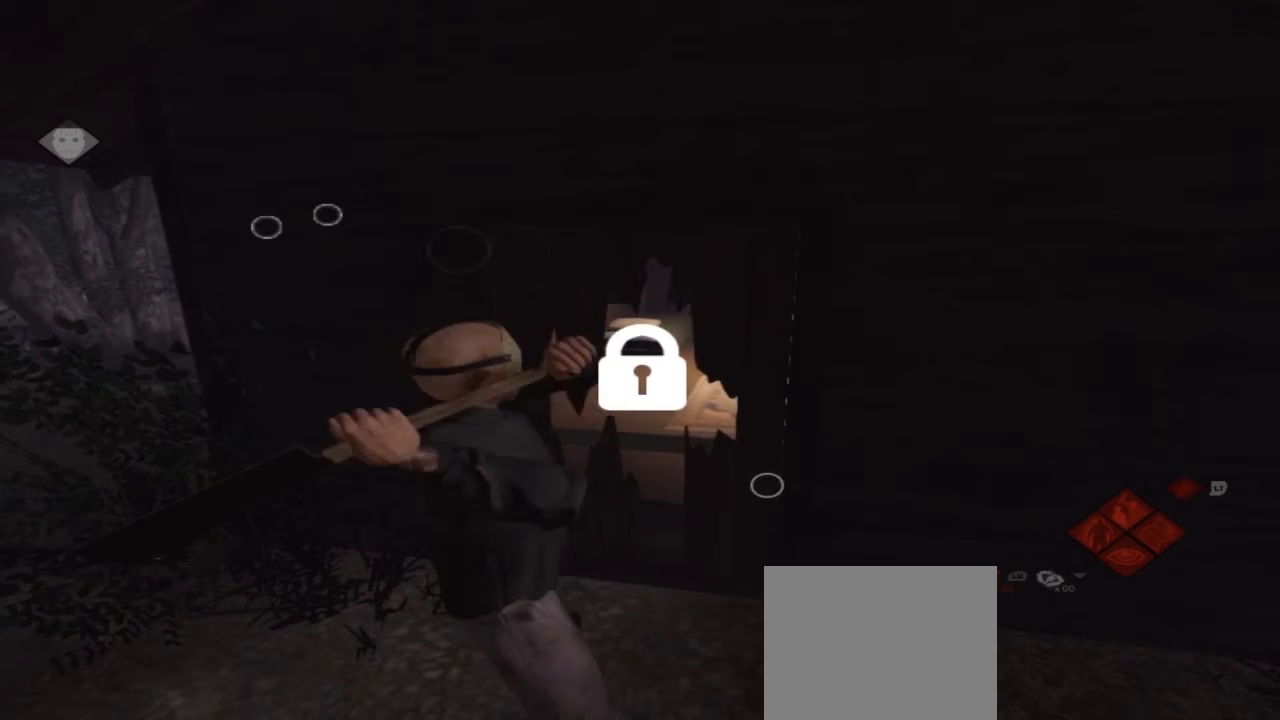
{"buttons": [], "left_stick": "center", "right_stick": "center", "events": [[100, "R2", "up"], [167, "right_stick", "right"], [300, "right_stick", "up-right"], [467, "right_stick", "center"]]}
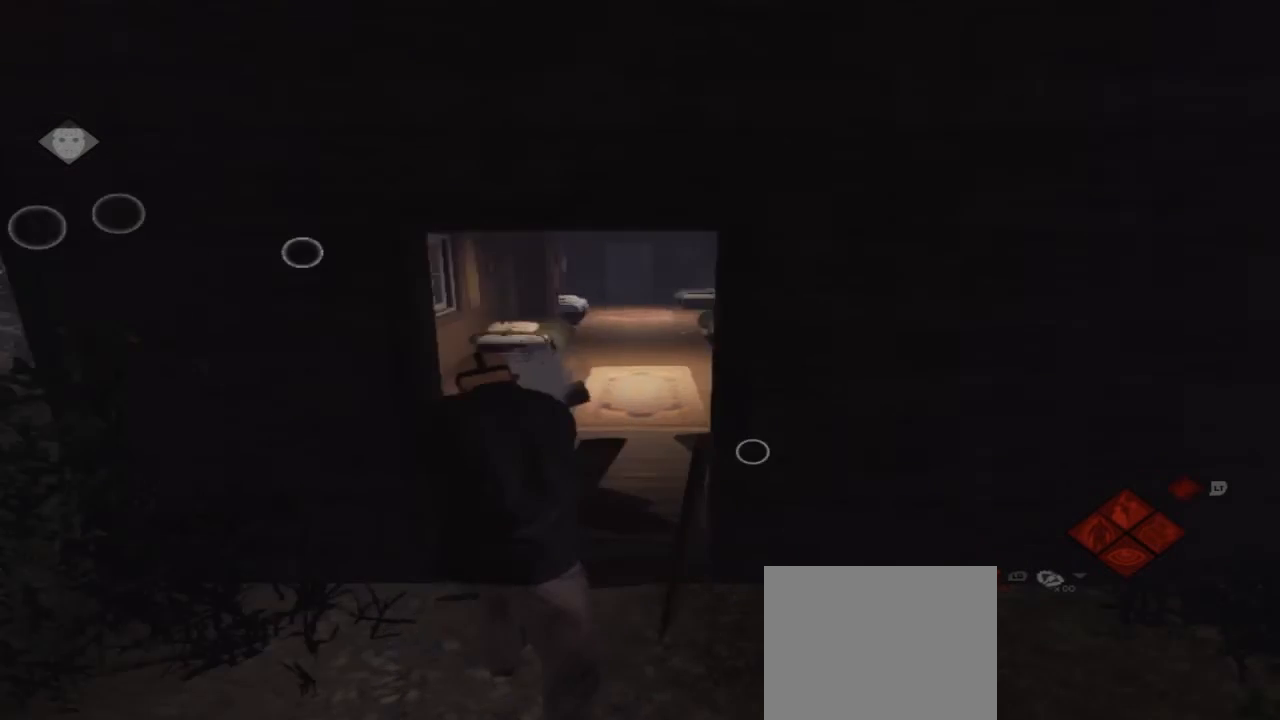
{"buttons": [], "left_stick": "down", "right_stick": "center", "events": [[100, "left_stick", "down"]]}
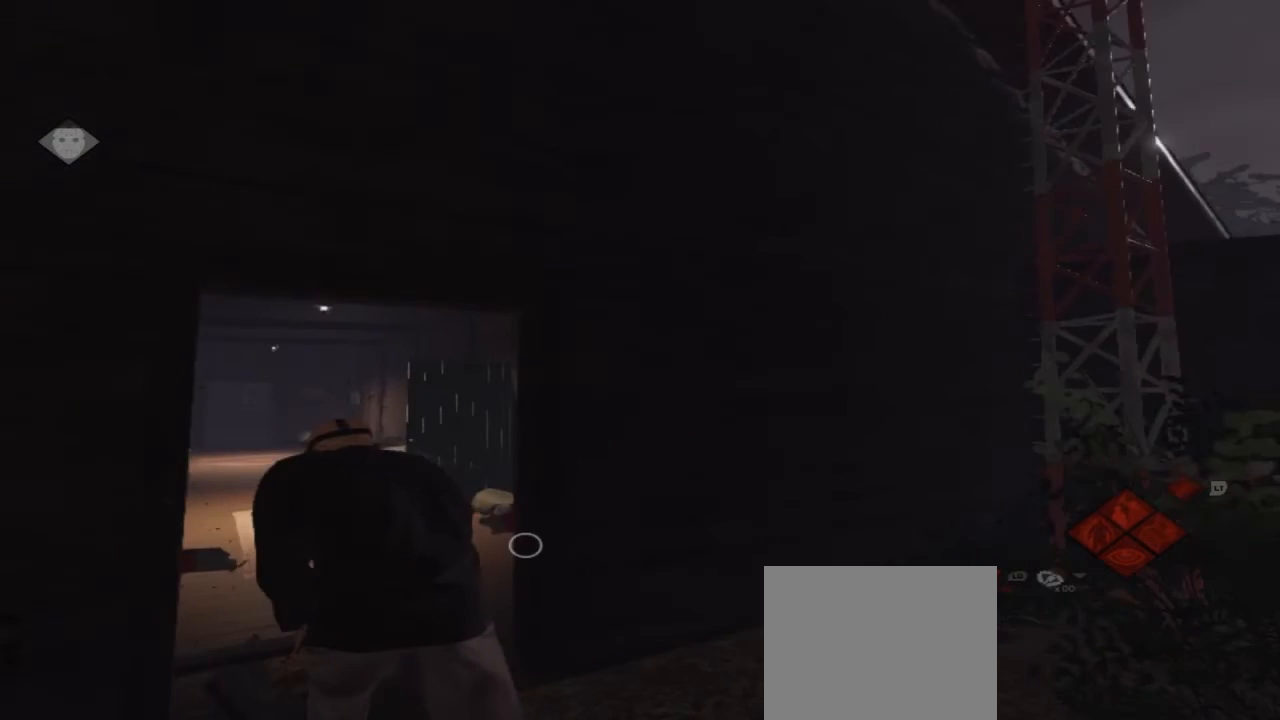
{"buttons": [], "left_stick": "down", "right_stick": "left", "events": [[267, "right_stick", "left"]]}
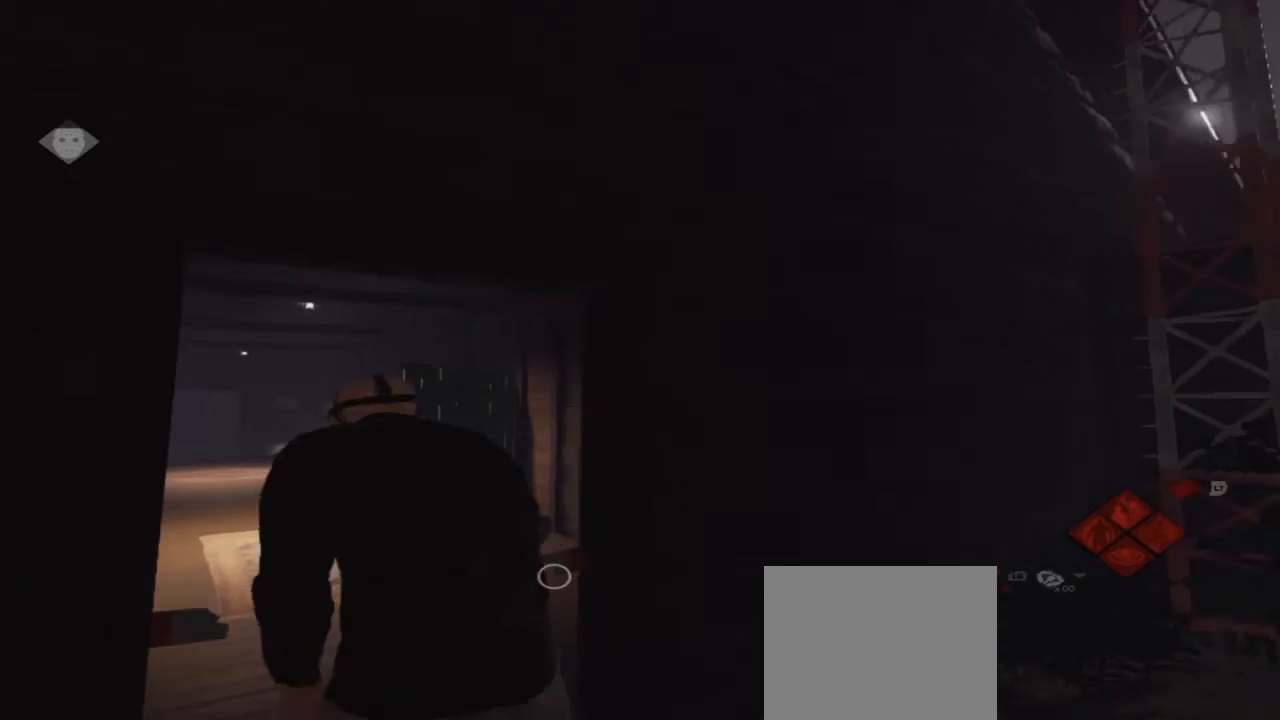
{"buttons": [], "left_stick": "down", "right_stick": "center", "events": [[100, "right_stick", "center"]]}
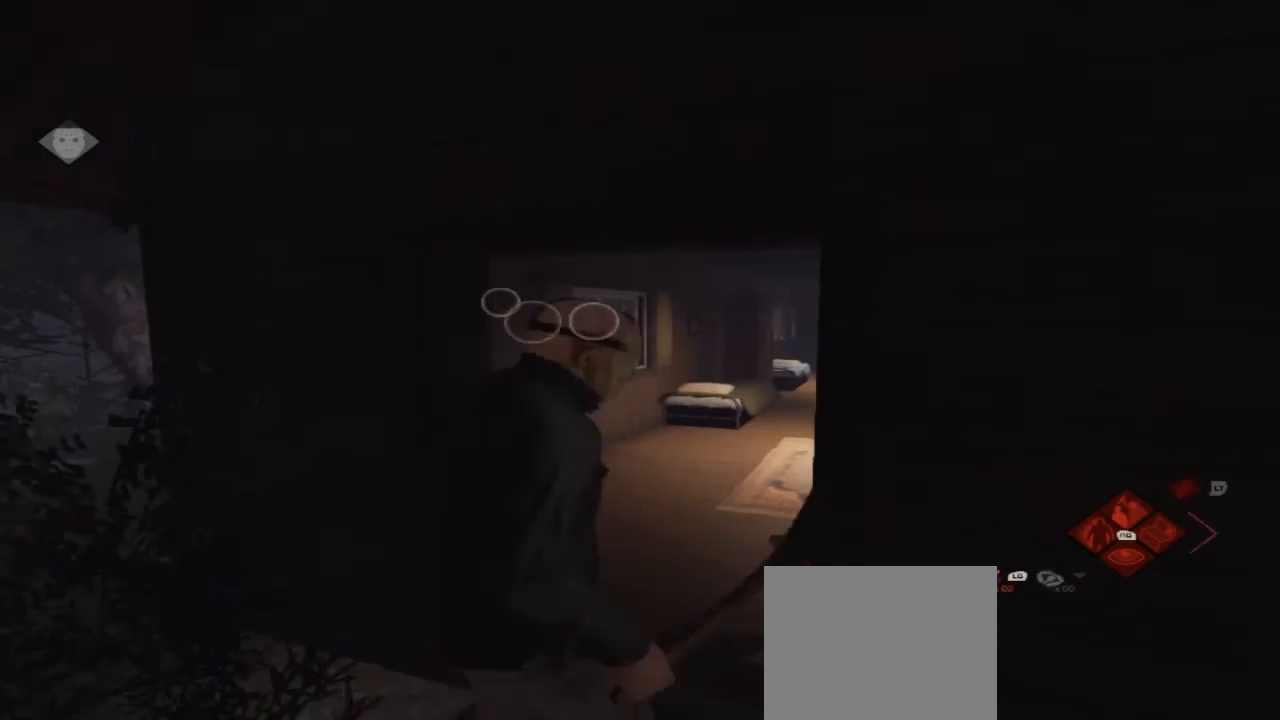
{"buttons": [], "left_stick": "down", "right_stick": "center", "events": []}
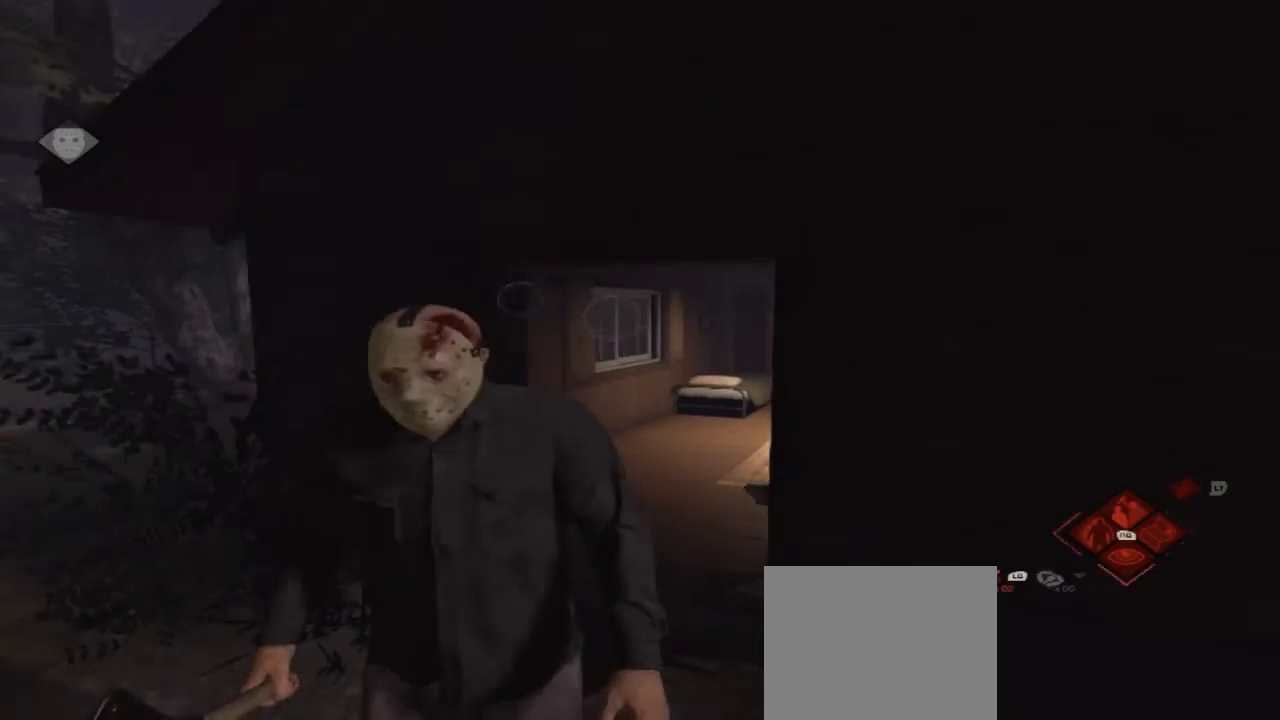
{"buttons": ["A"], "left_stick": "down", "right_stick": "center", "events": [[433, "A", "down"]]}
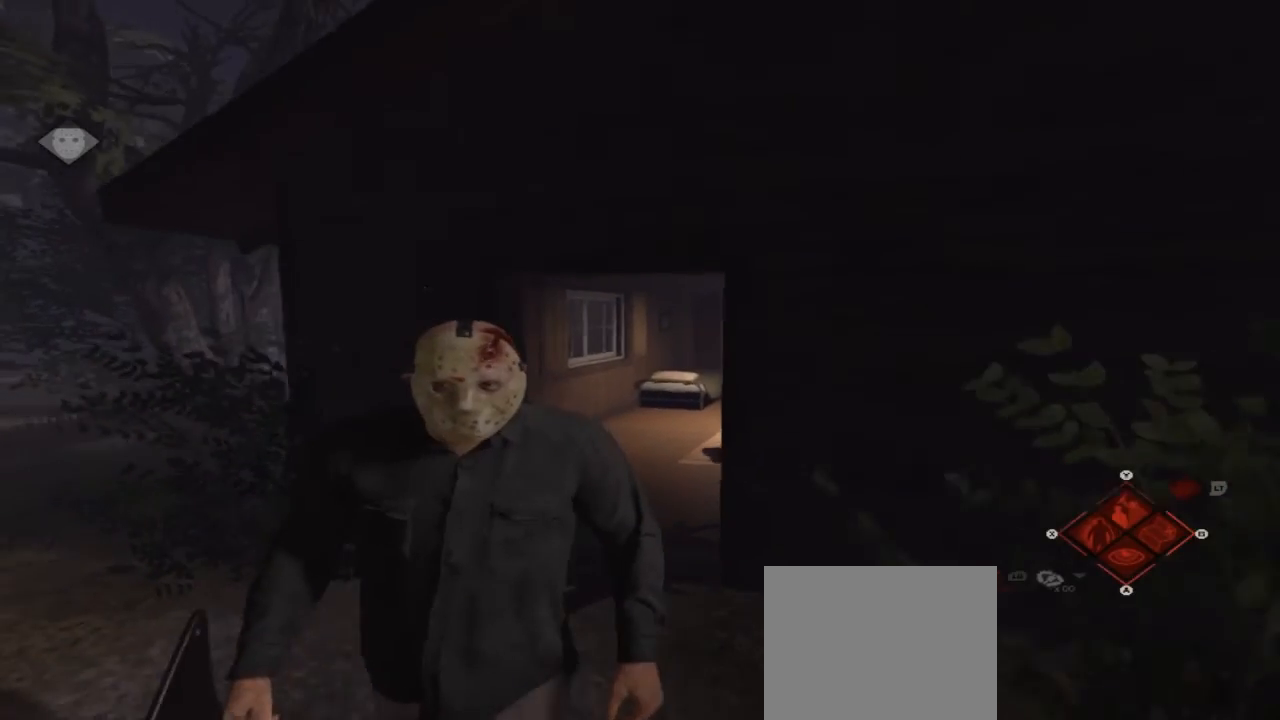
{"buttons": [], "left_stick": "down", "right_stick": "center", "events": [[67, "A", "up"]]}